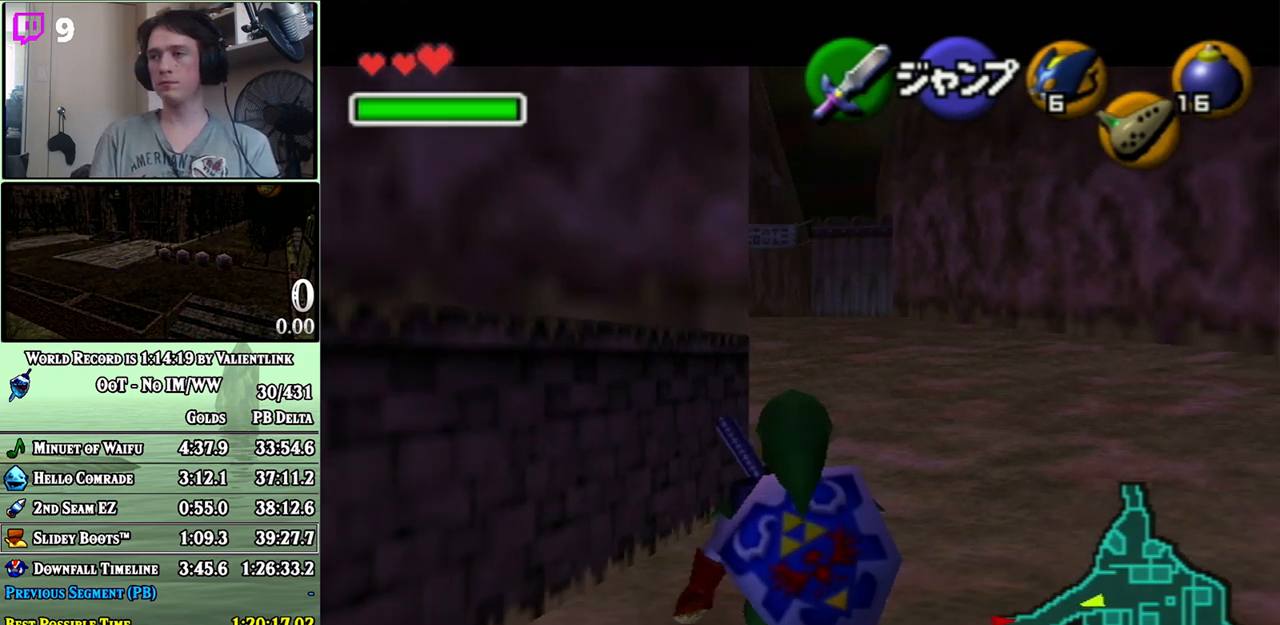
Gameplay with a controller (Nintendo layout); each line is a JSON object with the inputs held at the frame after it. "events" lists button and stick changes between this image and that frame as [ms after this image, input, new state], when the widget could be followed in between. Not read: L3 R3.
{"buttons": ["L1"], "left_stick": "down", "right_stick": "center", "events": []}
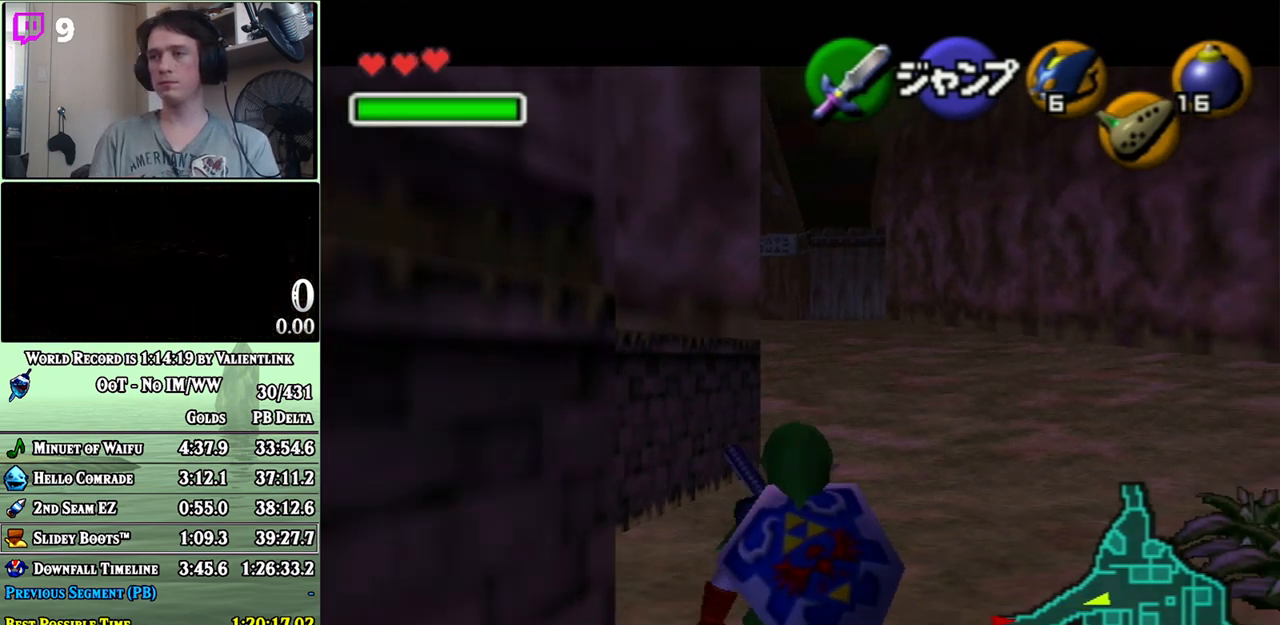
{"buttons": ["L1"], "left_stick": "down", "right_stick": "center", "events": []}
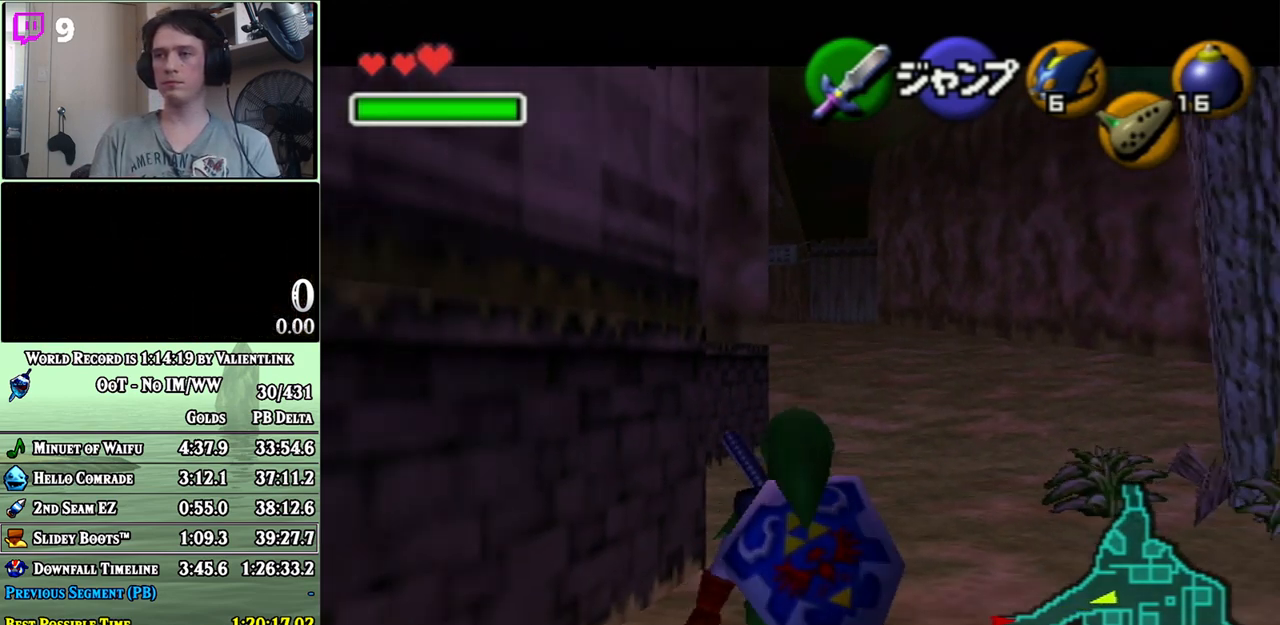
{"buttons": ["L1"], "left_stick": "down", "right_stick": "center", "events": []}
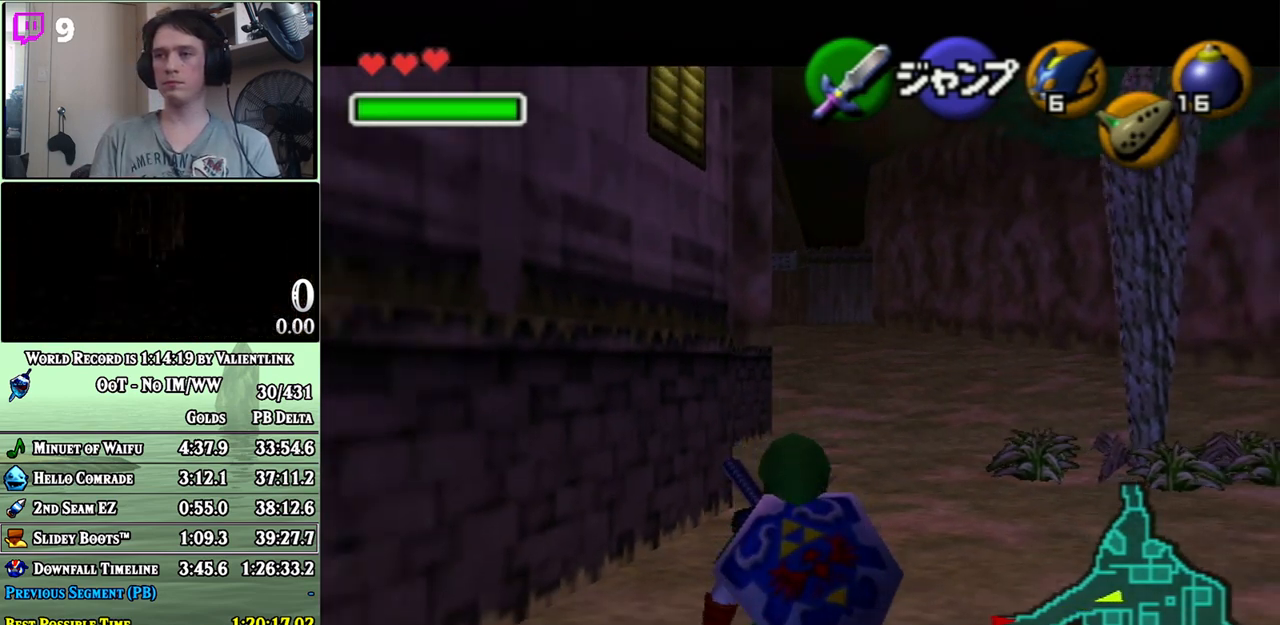
{"buttons": ["L1"], "left_stick": "down-left", "right_stick": "center", "events": [[117, "L1", "up"], [150, "left_stick", "down-left"], [300, "A", "down"], [433, "A", "up"], [467, "L1", "down"]]}
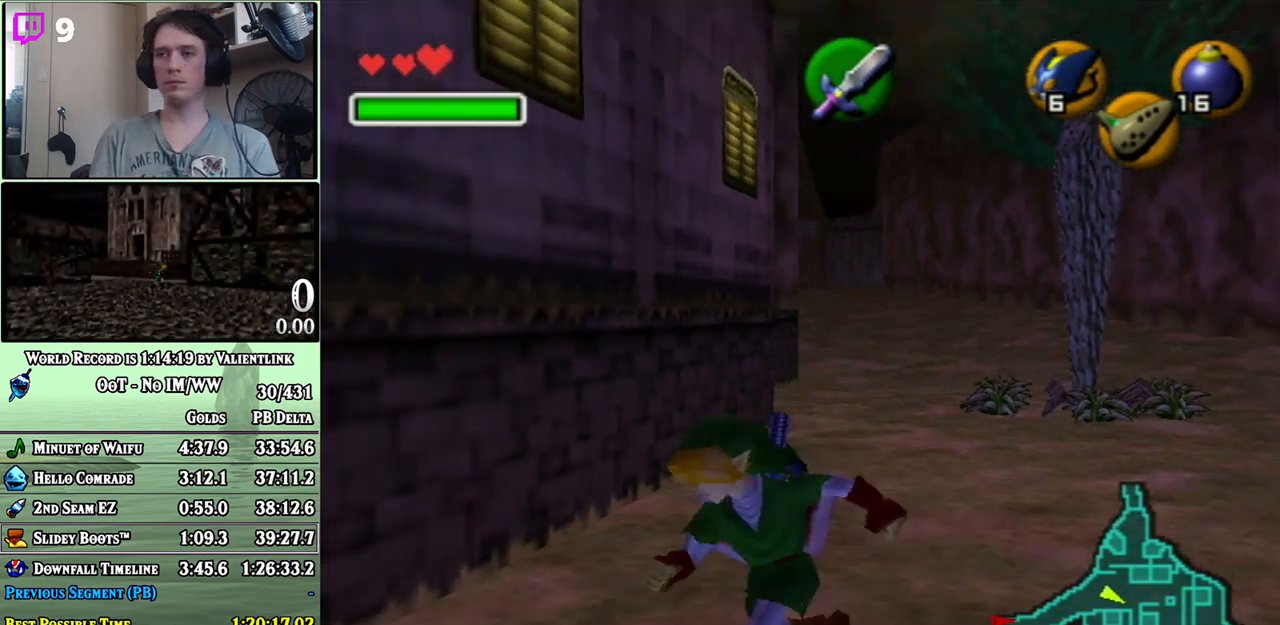
{"buttons": [], "left_stick": "up", "right_stick": "center", "events": [[83, "L1", "up"], [117, "left_stick", "up-left"], [250, "left_stick", "up"]]}
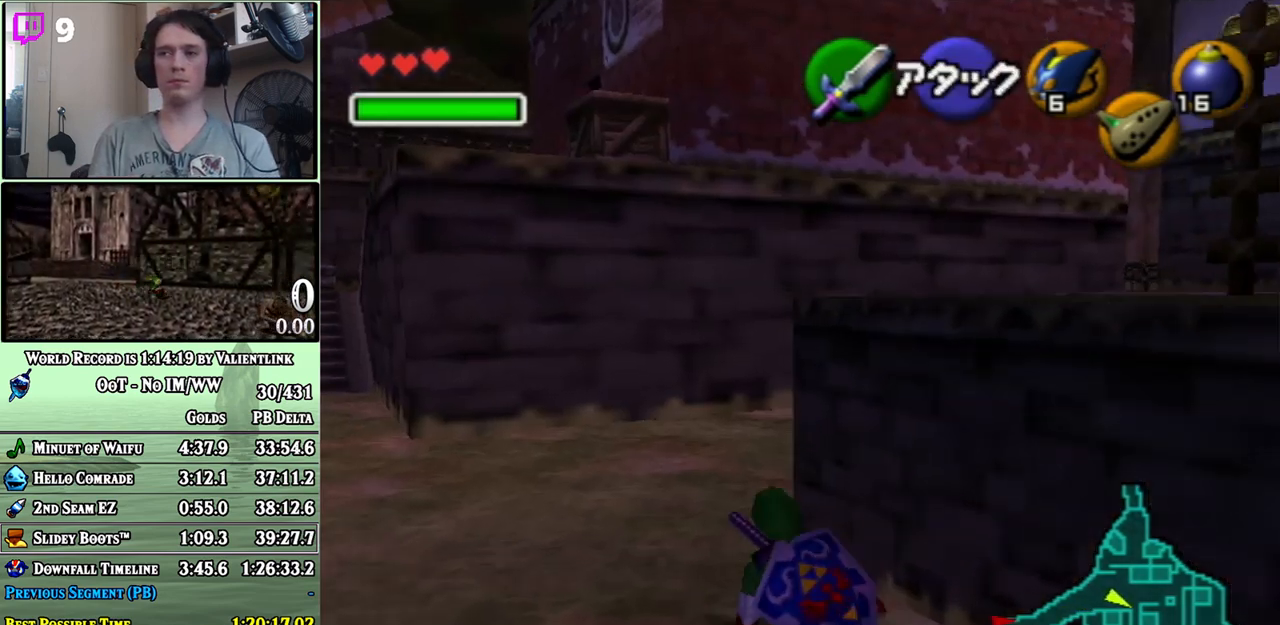
{"buttons": ["A"], "left_stick": "up-right", "right_stick": "center", "events": [[50, "left_stick", "up-left"], [183, "left_stick", "up"], [367, "left_stick", "up-right"], [500, "A", "down"]]}
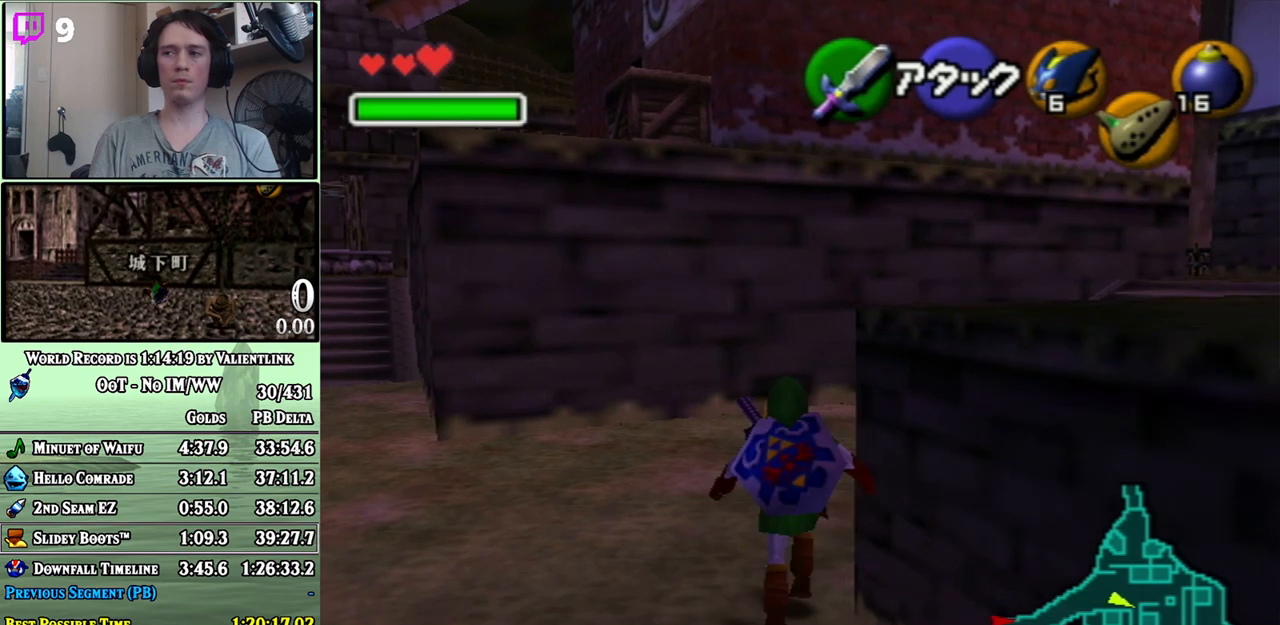
{"buttons": [], "left_stick": "up", "right_stick": "center", "events": [[83, "left_stick", "up"], [117, "A", "up"]]}
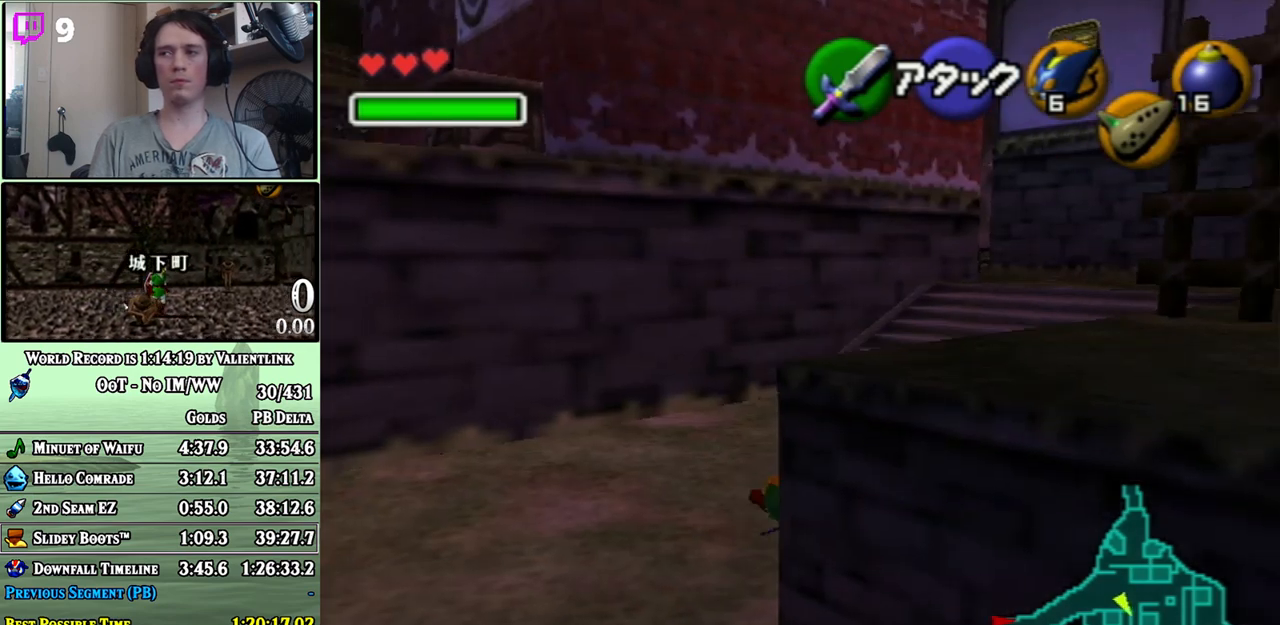
{"buttons": [], "left_stick": "up-right", "right_stick": "center", "events": [[150, "left_stick", "up-right"]]}
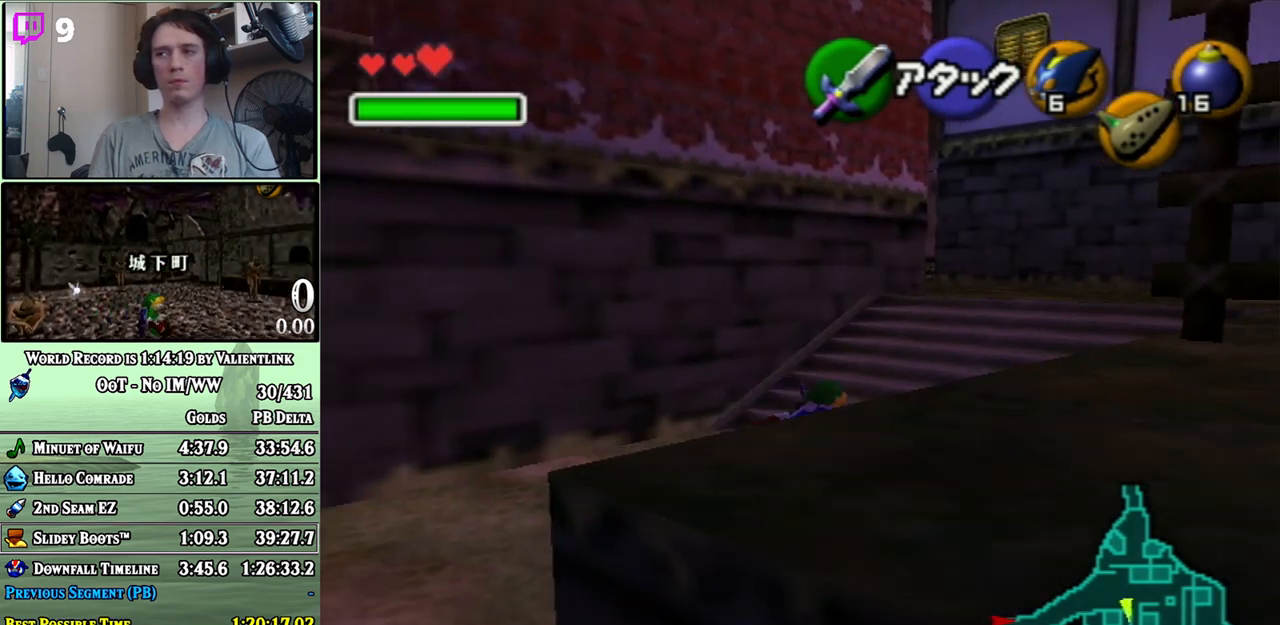
{"buttons": ["A"], "left_stick": "up", "right_stick": "center", "events": [[17, "left_stick", "up"], [150, "A", "down"]]}
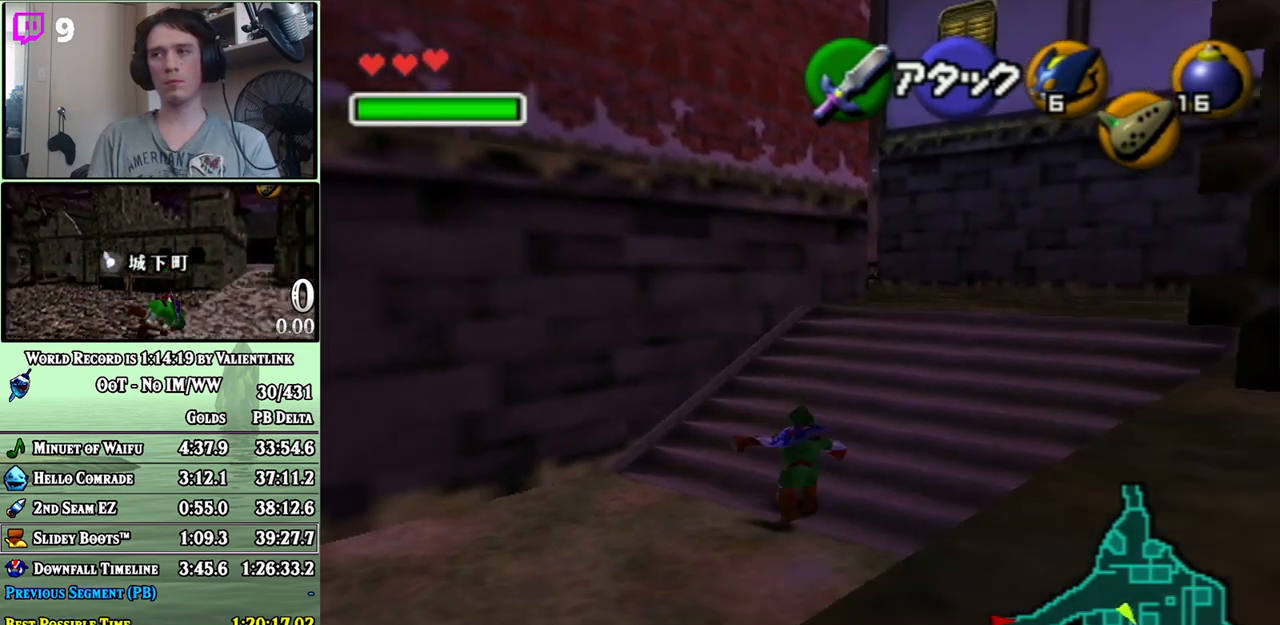
{"buttons": ["A"], "left_stick": "up", "right_stick": "center", "events": [[50, "A", "up"], [283, "left_stick", "up-right"], [467, "A", "down"], [483, "left_stick", "up"]]}
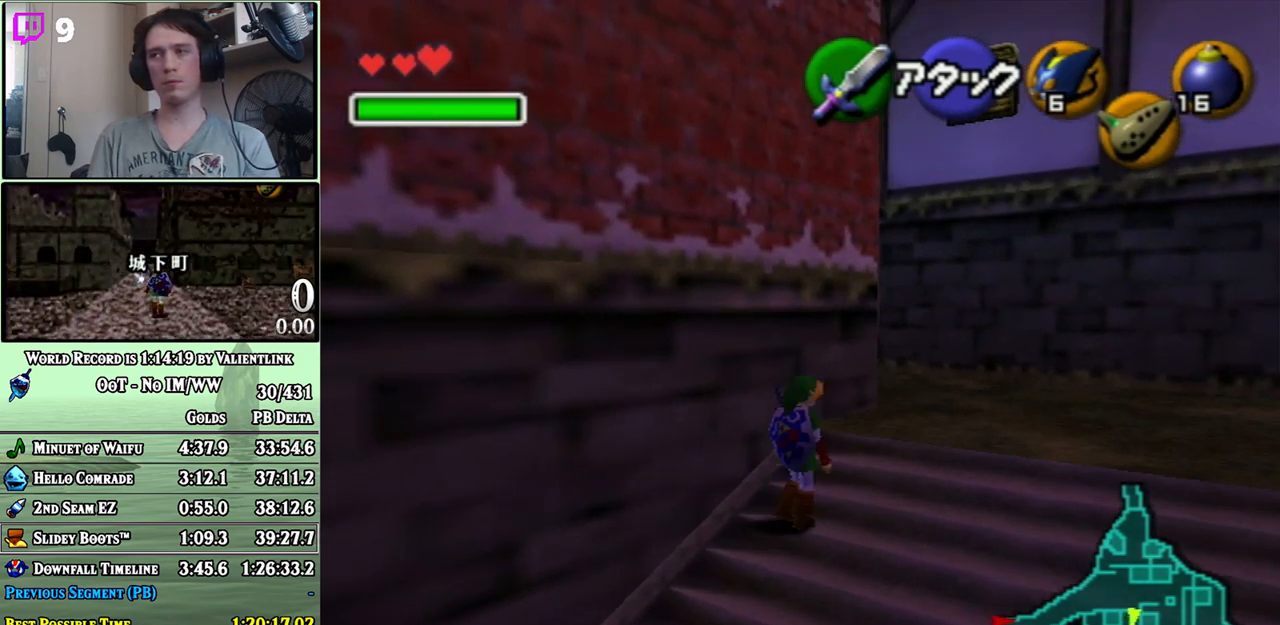
{"buttons": [], "left_stick": "up-right", "right_stick": "center", "events": [[450, "A", "up"], [450, "left_stick", "up-right"]]}
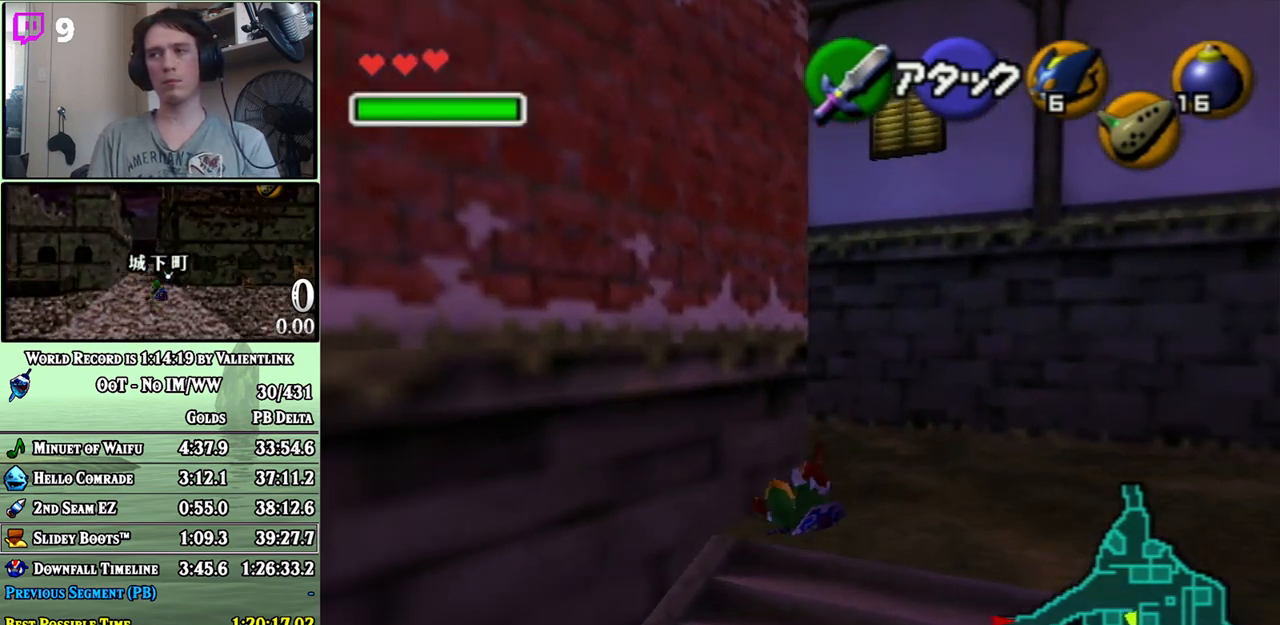
{"buttons": [], "left_stick": "up", "right_stick": "center", "events": [[150, "left_stick", "up"]]}
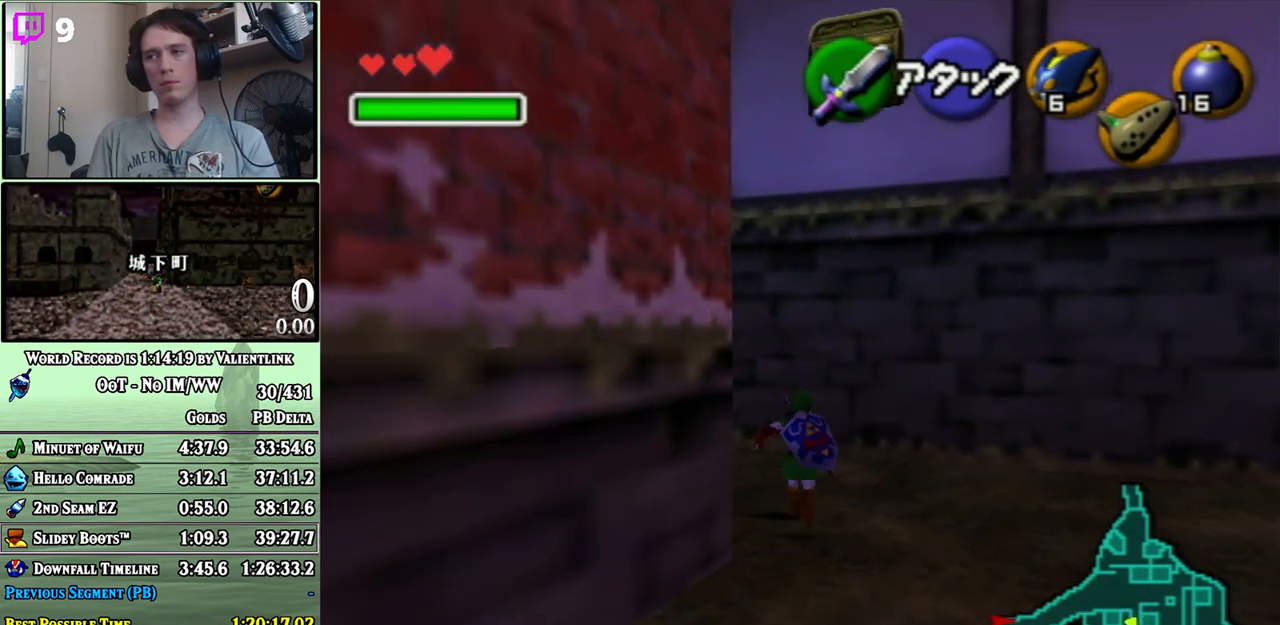
{"buttons": ["L1"], "left_stick": "up", "right_stick": "center", "events": [[17, "left_stick", "up-left"], [233, "A", "down"], [333, "A", "up"], [400, "L1", "down"], [400, "left_stick", "up"]]}
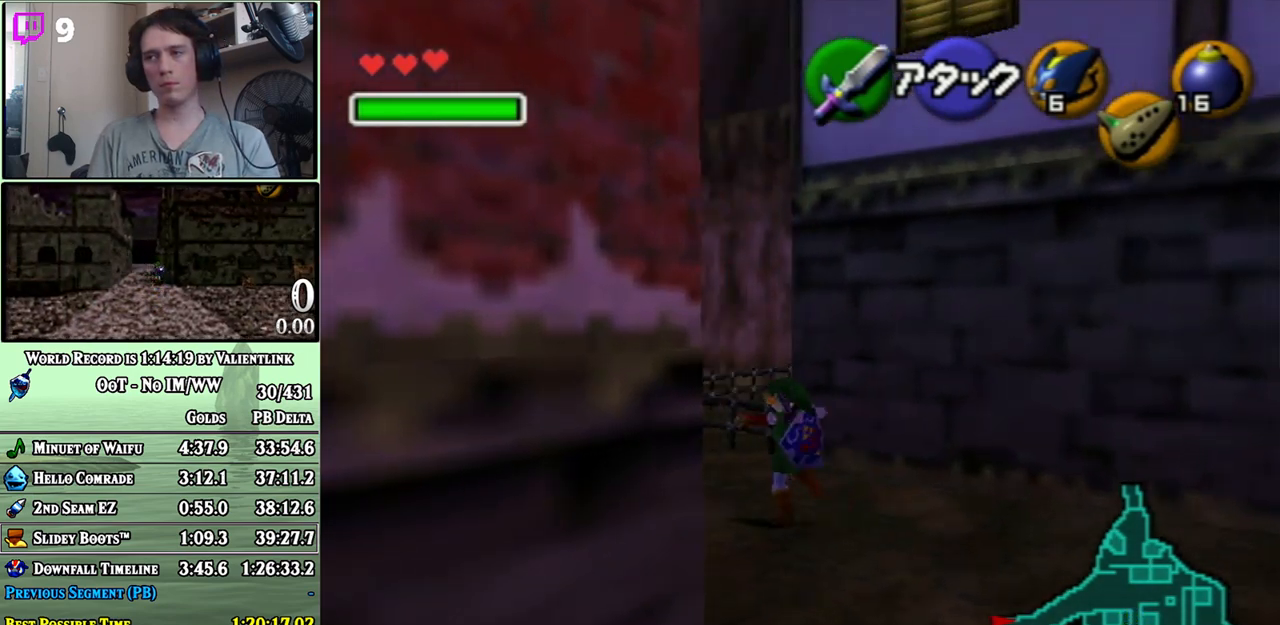
{"buttons": [], "left_stick": "up-right", "right_stick": "center", "events": [[33, "L1", "up"], [450, "left_stick", "up-right"]]}
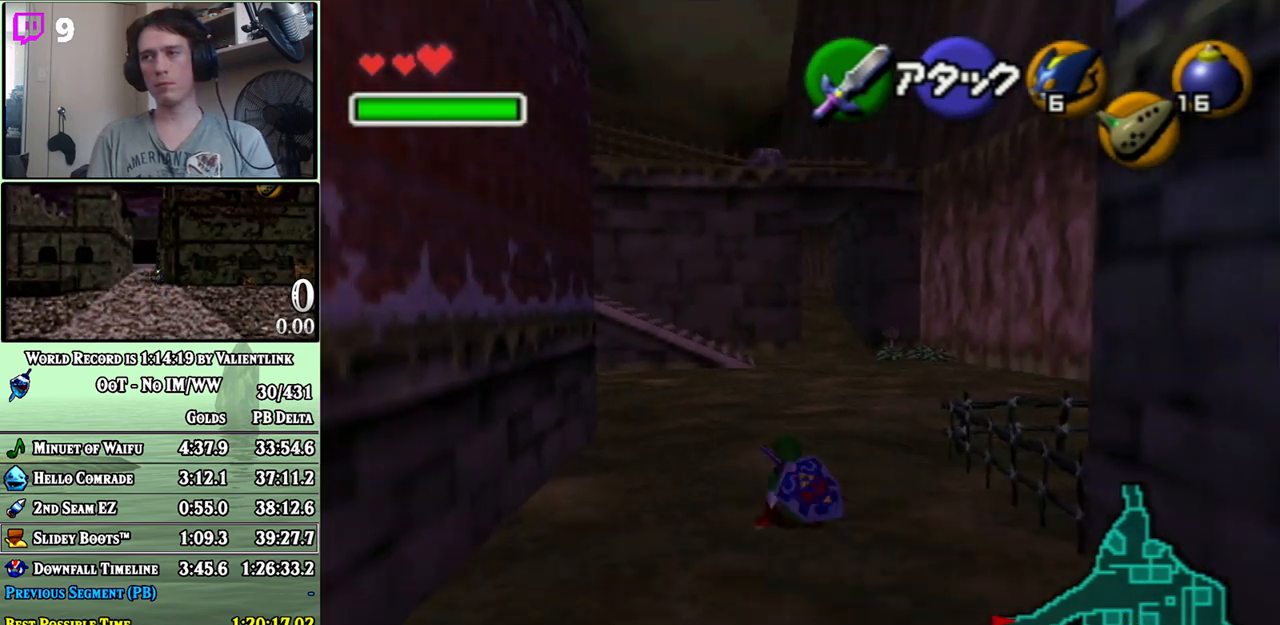
{"buttons": ["L1"], "left_stick": "down", "right_stick": "center", "events": [[83, "left_stick", "up"], [233, "left_stick", "center"], [333, "left_stick", "down"], [467, "L1", "down"]]}
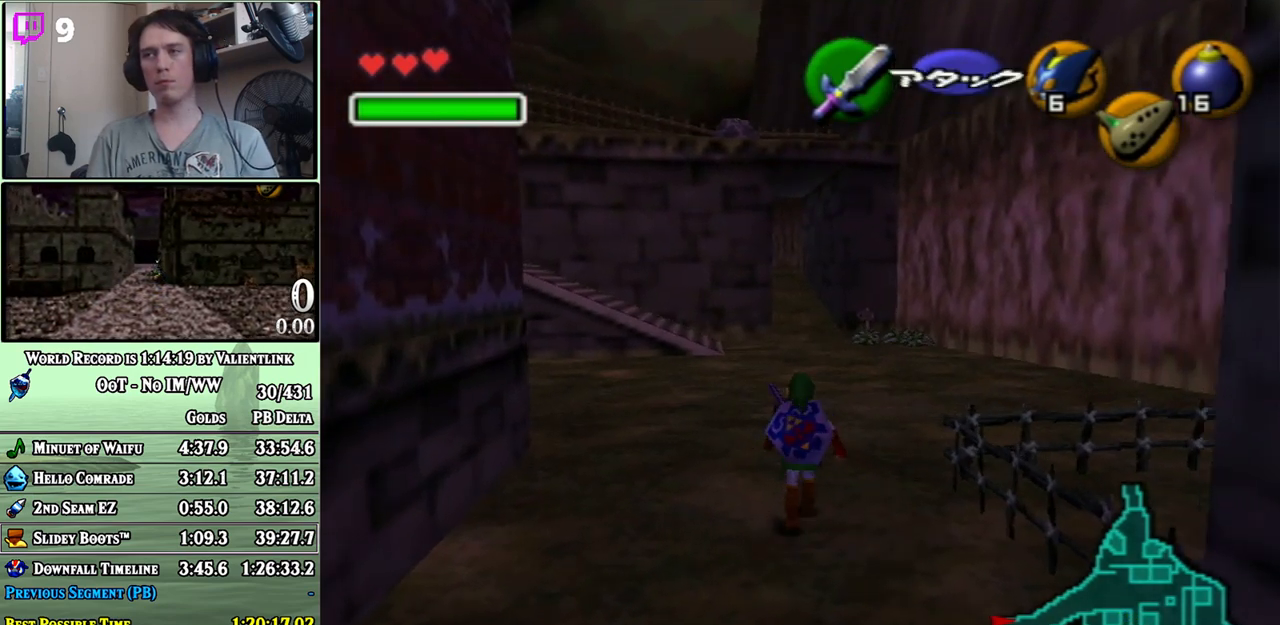
{"buttons": ["L1"], "left_stick": "down", "right_stick": "center", "events": []}
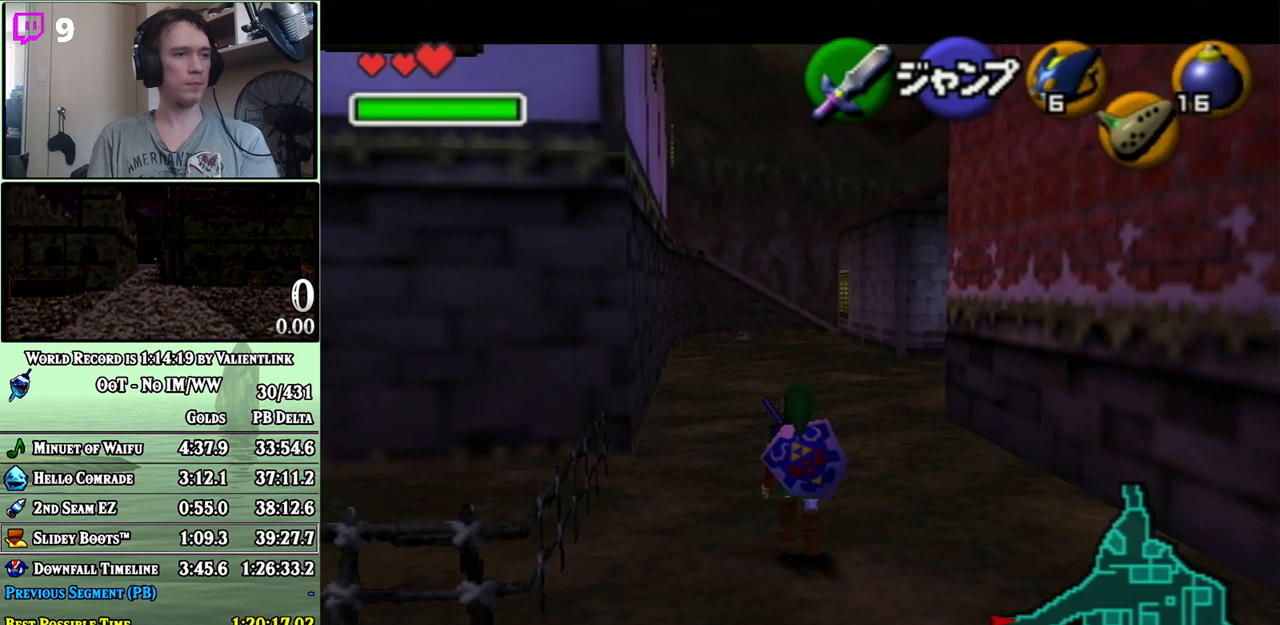
{"buttons": ["L1"], "left_stick": "down", "right_stick": "center", "events": []}
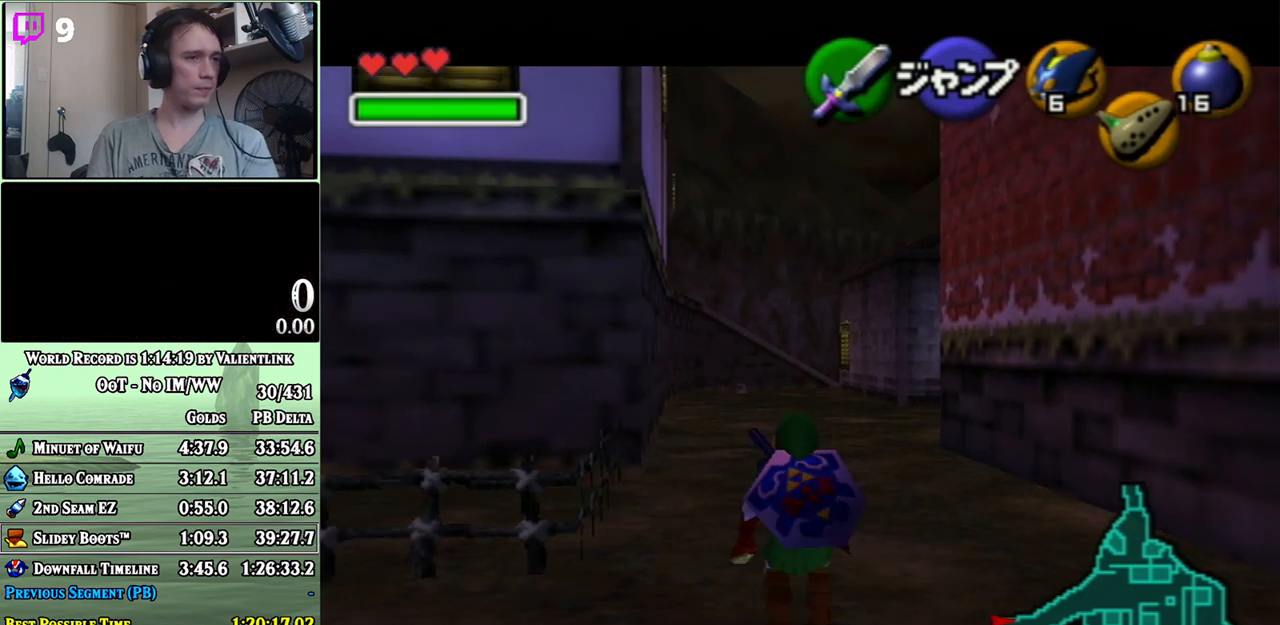
{"buttons": ["L1"], "left_stick": "down", "right_stick": "center", "events": []}
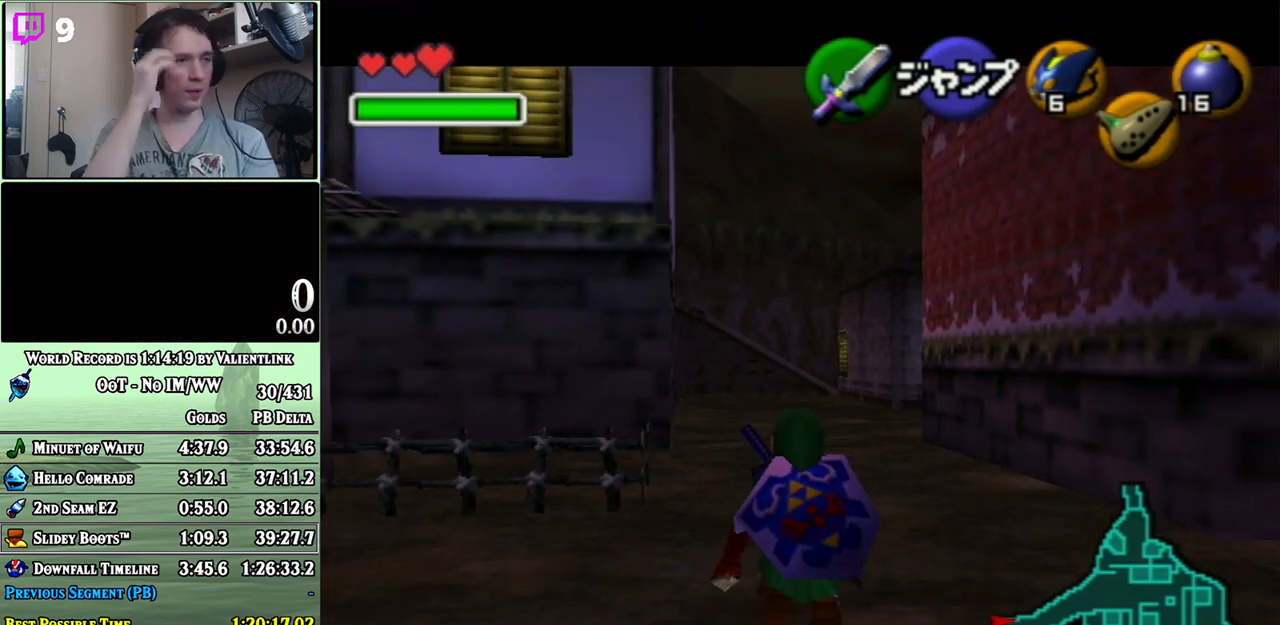
{"buttons": ["L1"], "left_stick": "down", "right_stick": "center", "events": []}
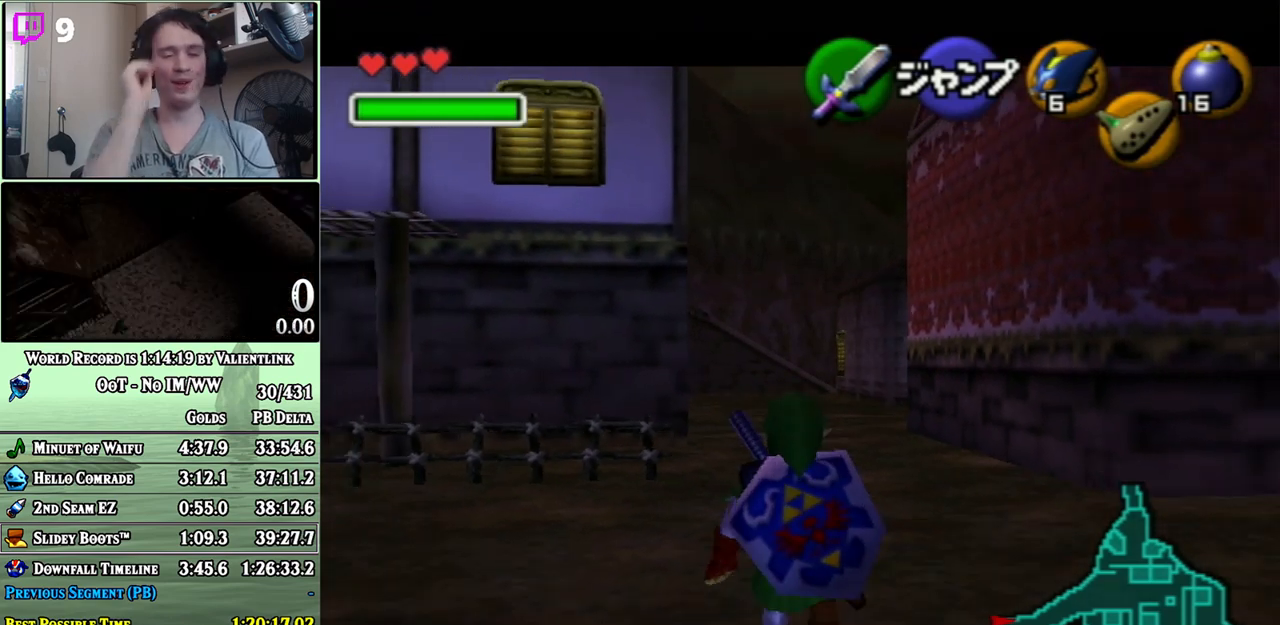
{"buttons": ["L1"], "left_stick": "down", "right_stick": "center", "events": []}
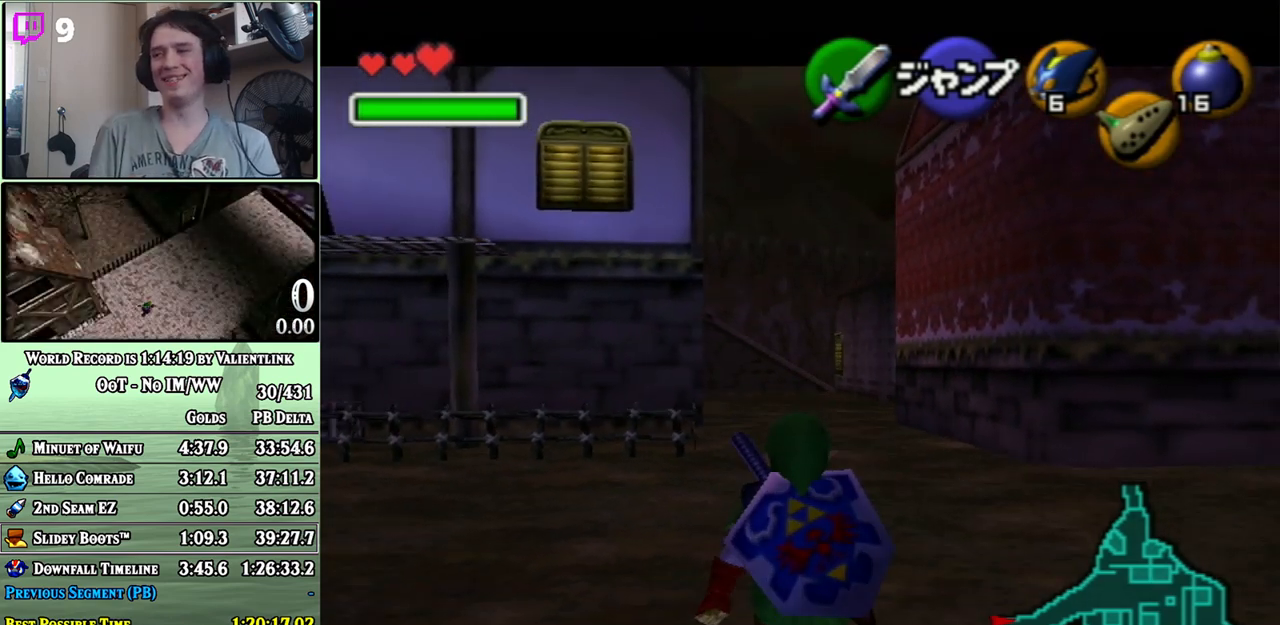
{"buttons": ["L1"], "left_stick": "down", "right_stick": "center", "events": []}
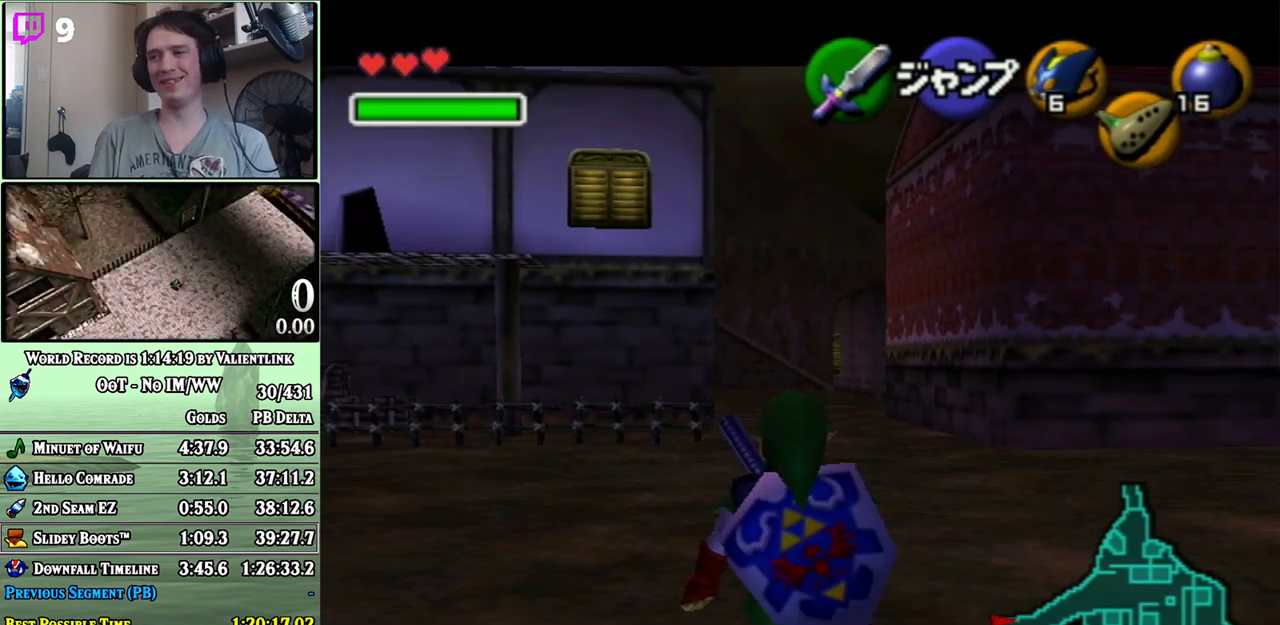
{"buttons": ["L1"], "left_stick": "down", "right_stick": "center", "events": []}
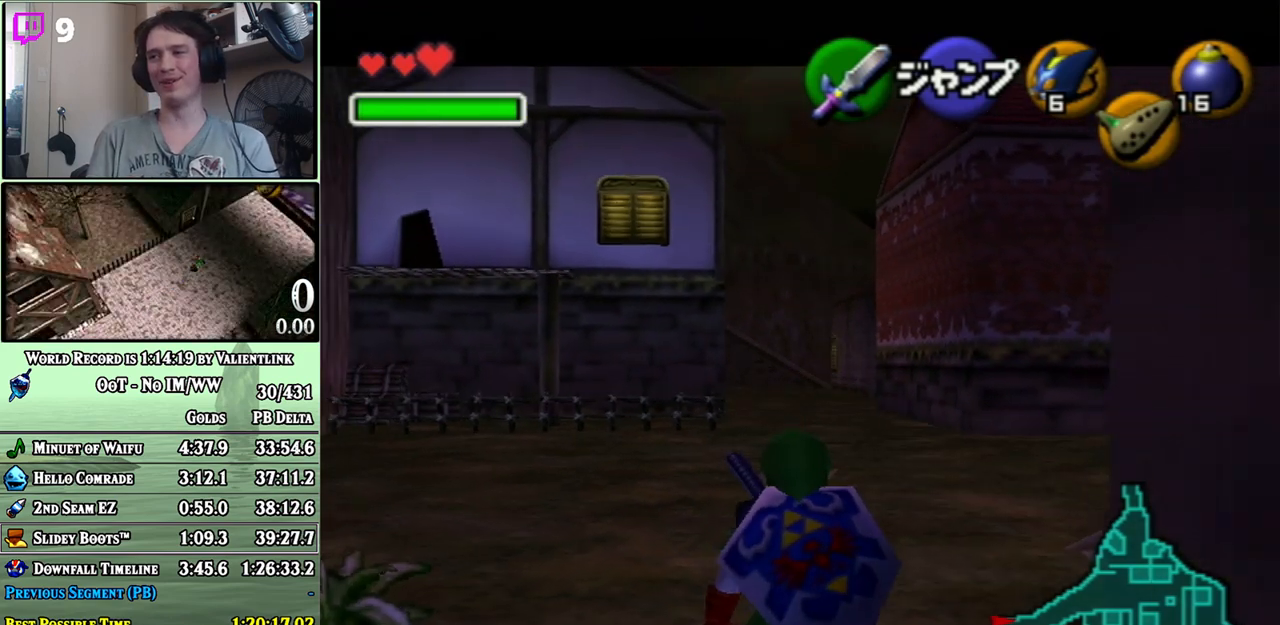
{"buttons": ["L1"], "left_stick": "down", "right_stick": "center", "events": []}
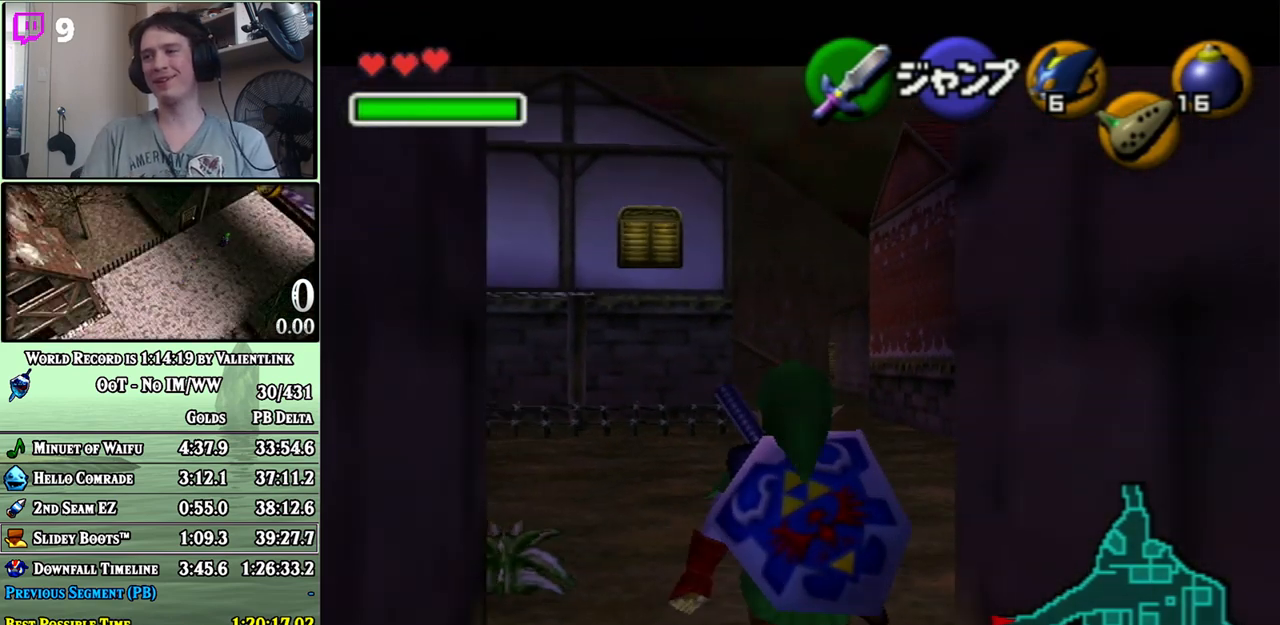
{"buttons": ["L1"], "left_stick": "down", "right_stick": "center", "events": []}
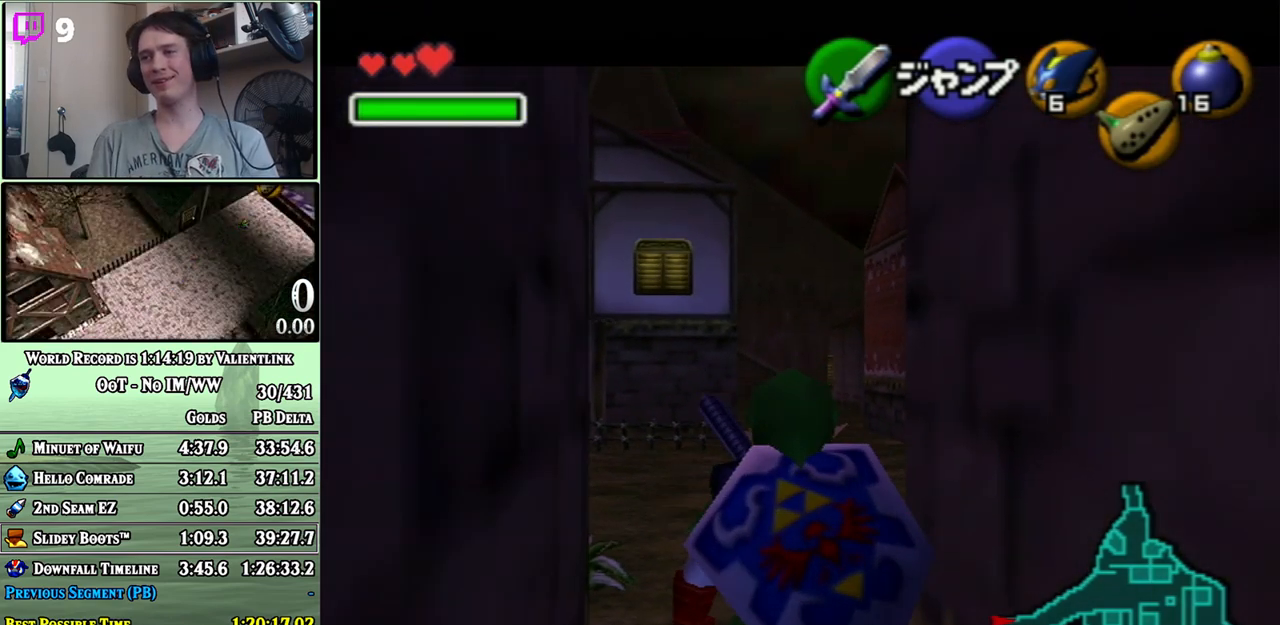
{"buttons": ["L1"], "left_stick": "down", "right_stick": "center", "events": []}
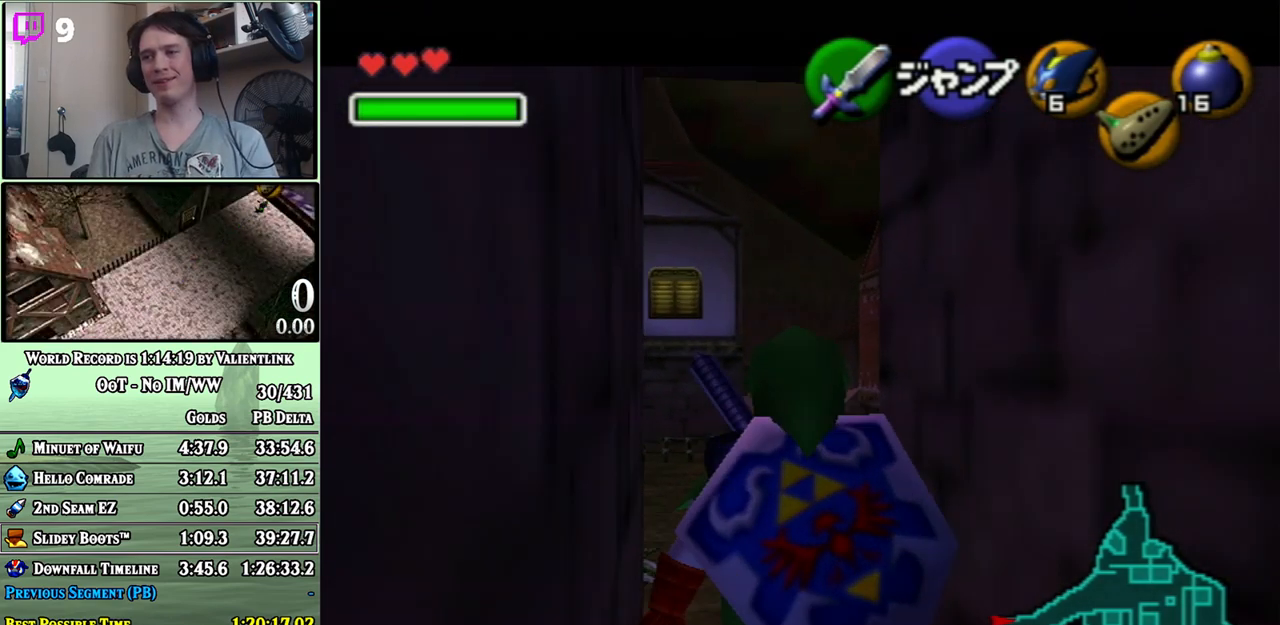
{"buttons": ["L1"], "left_stick": "down", "right_stick": "center", "events": []}
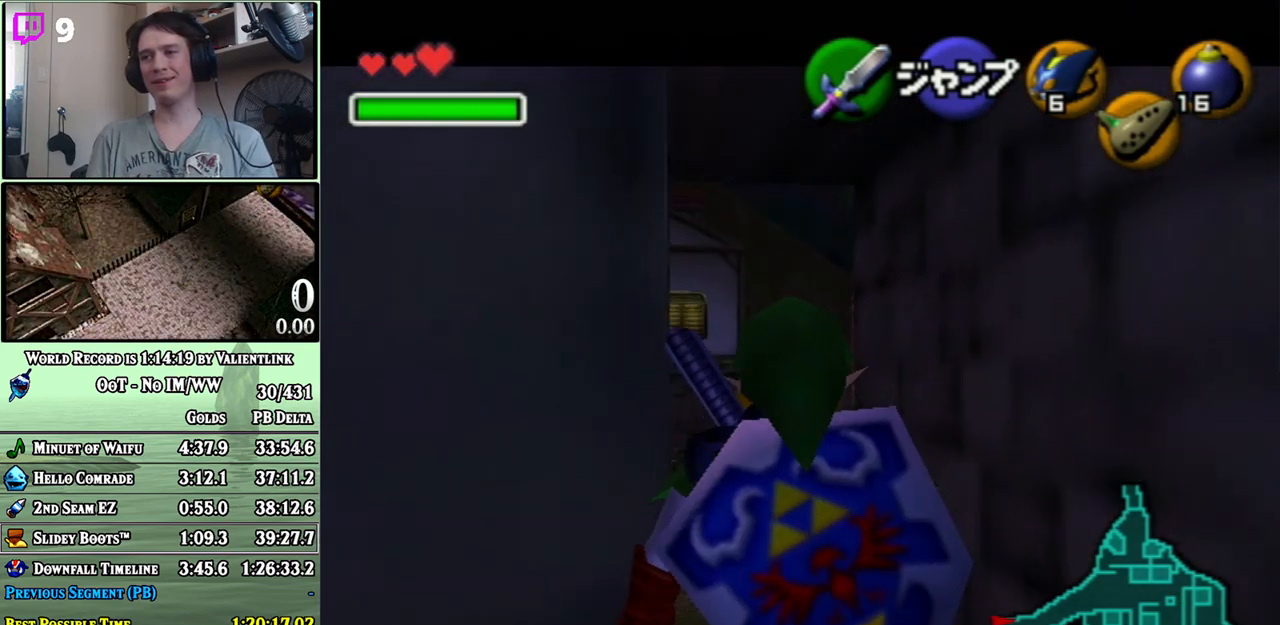
{"buttons": [], "left_stick": "down-right", "right_stick": "center", "events": [[300, "L1", "up"], [367, "left_stick", "down-right"]]}
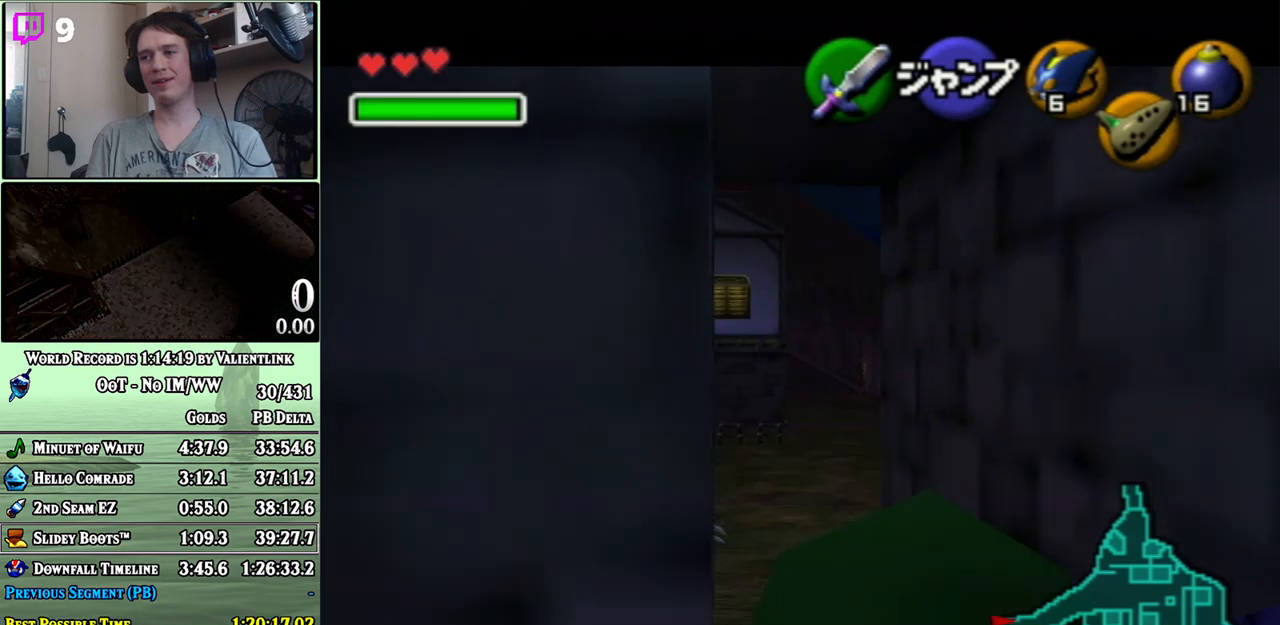
{"buttons": [], "left_stick": "up", "right_stick": "center", "events": [[17, "A", "down"], [83, "left_stick", "right"], [183, "A", "up"], [233, "left_stick", "up-right"], [433, "left_stick", "up"]]}
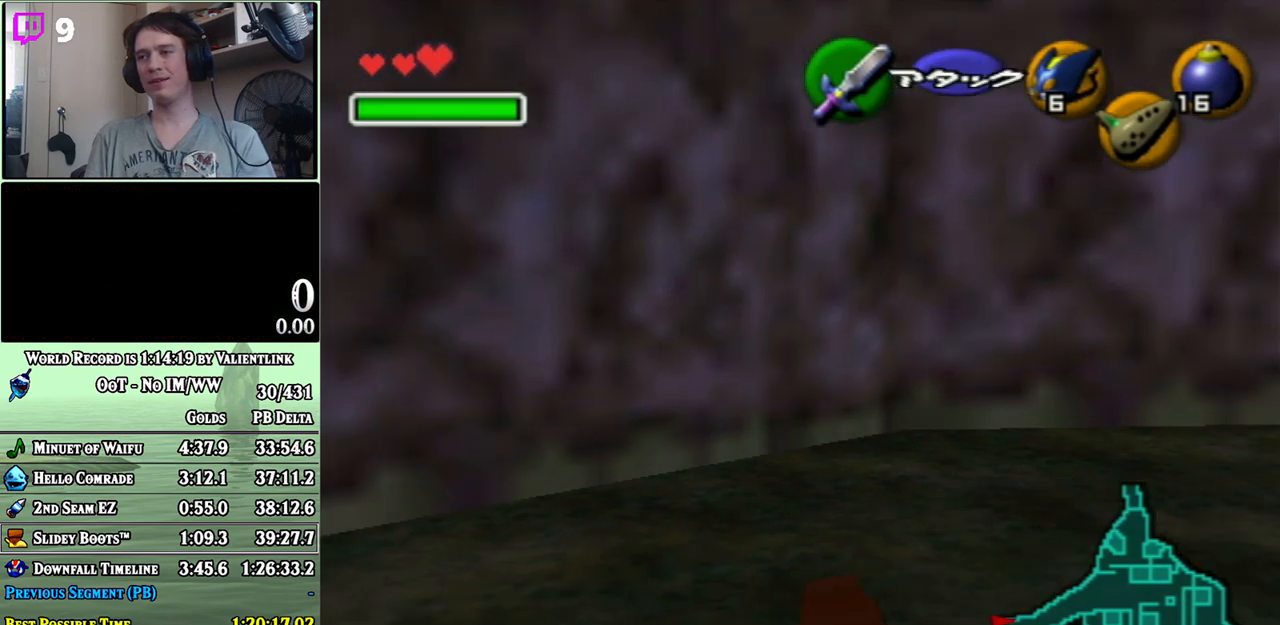
{"buttons": ["A"], "left_stick": "up-right", "right_stick": "center", "events": [[83, "left_stick", "up-right"], [483, "A", "down"]]}
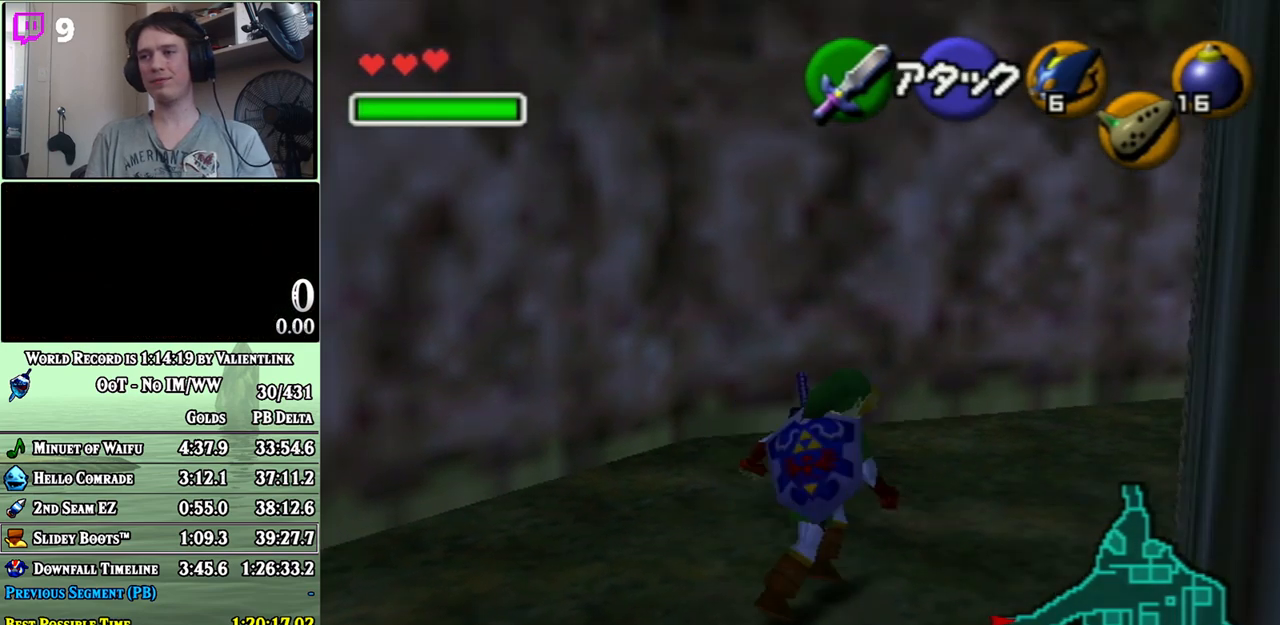
{"buttons": ["A"], "left_stick": "up-right", "right_stick": "center", "events": []}
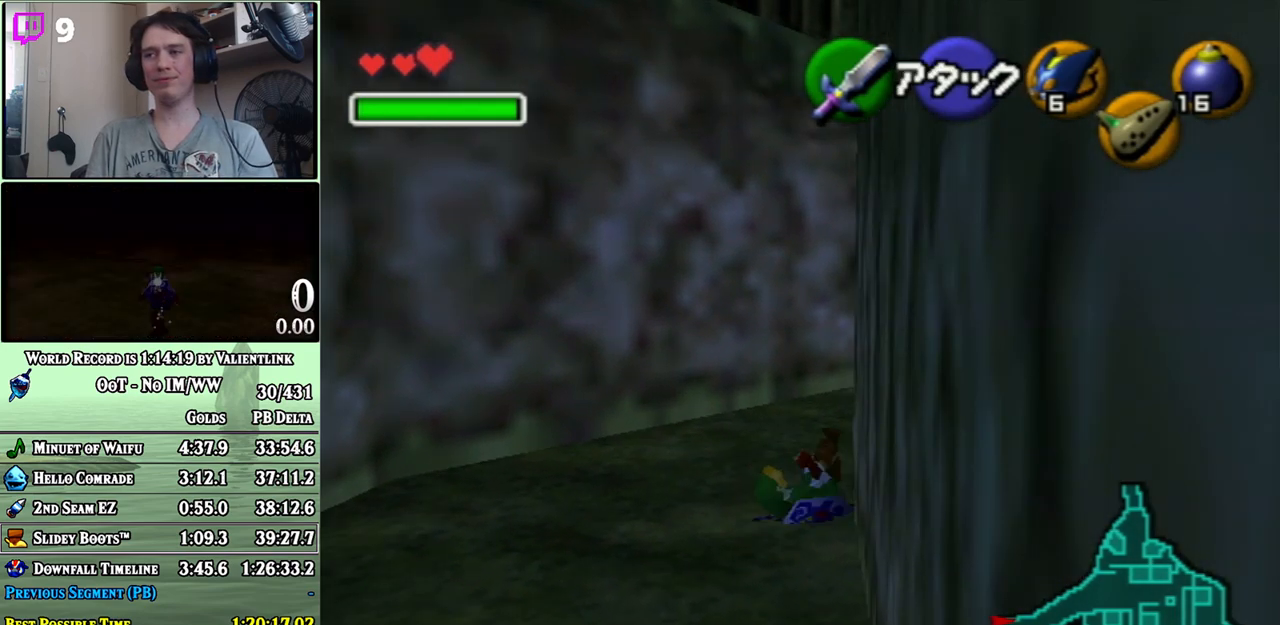
{"buttons": [], "left_stick": "center", "right_stick": "center", "events": [[200, "A", "up"], [450, "left_stick", "center"]]}